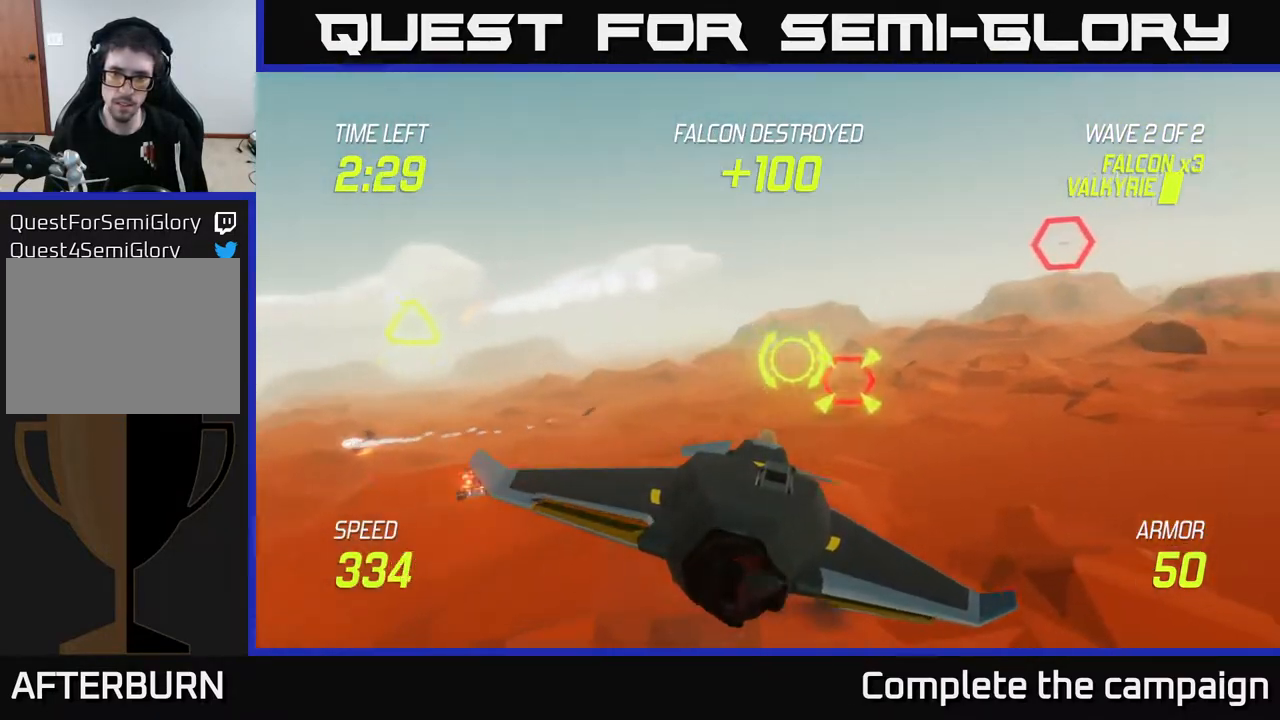
Gameplay with a controller (Xbox layout); each line is a JSON object with the inputs held at the frame after it. "events" lists button and stick changes between this image and that frame as [ms after this image, input, new state], when the widget could be followed in between.
{"buttons": ["R2"], "left_stick": "center", "right_stick": "center", "events": [[83, "R2", "down"], [83, "left_stick", "down-left"], [217, "R2", "up"], [217, "left_stick", "center"], [383, "left_stick", "up-right"], [400, "R2", "down"], [500, "left_stick", "center"]]}
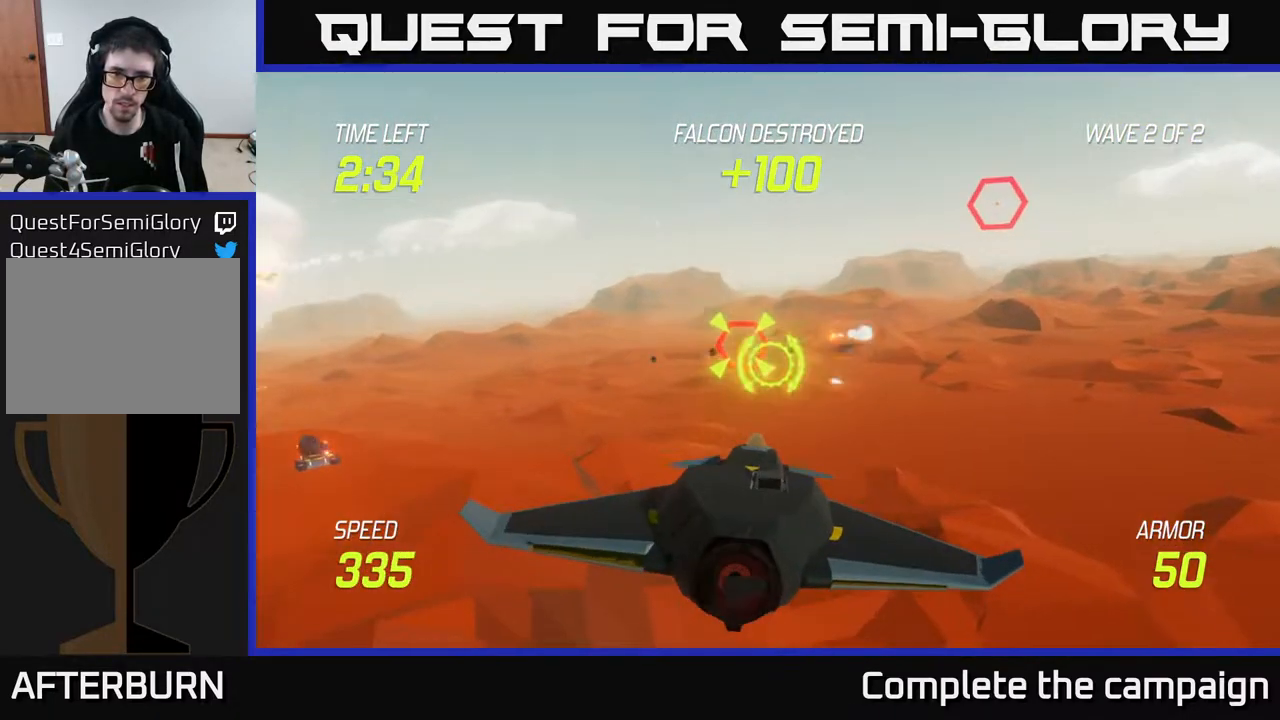
{"buttons": ["L2"], "left_stick": "center", "right_stick": "center", "events": [[83, "R2", "up"], [200, "R2", "down"], [200, "left_stick", "left"], [250, "left_stick", "center"], [383, "R2", "up"], [500, "L2", "down"]]}
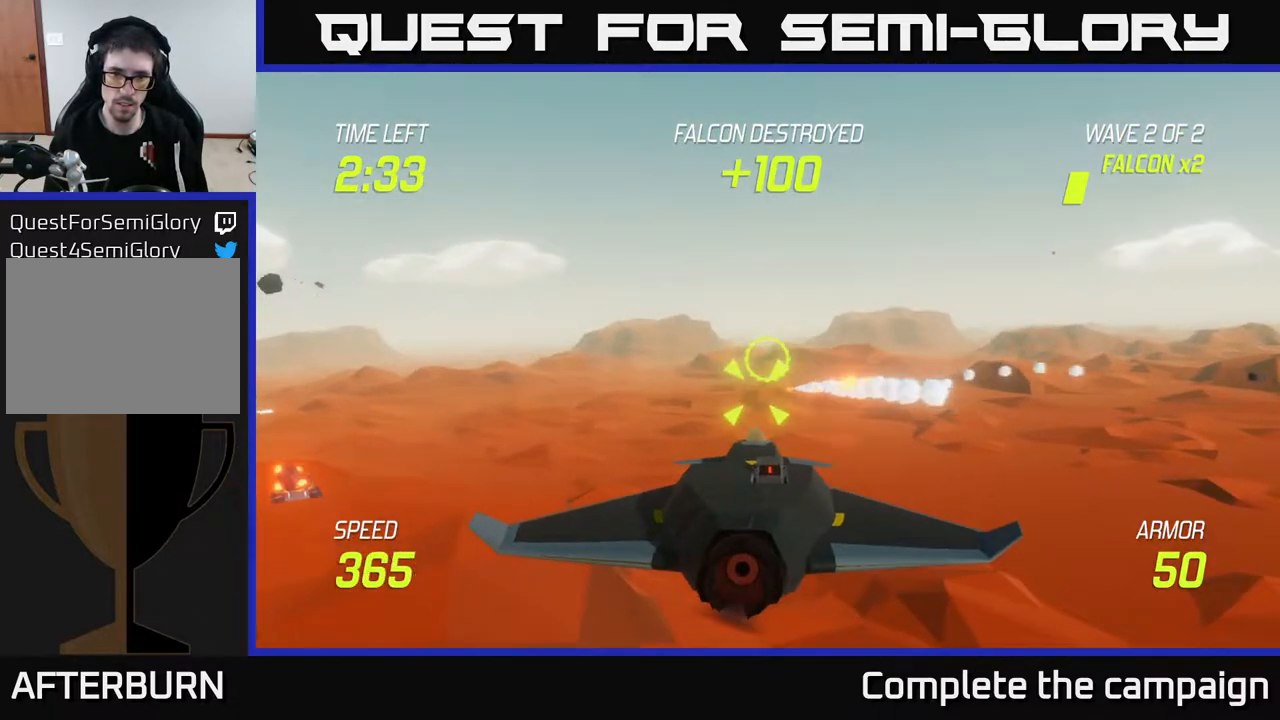
{"buttons": [], "left_stick": "right", "right_stick": "center", "events": [[17, "left_stick", "right"], [100, "L2", "up"], [150, "left_stick", "up-right"], [500, "left_stick", "right"]]}
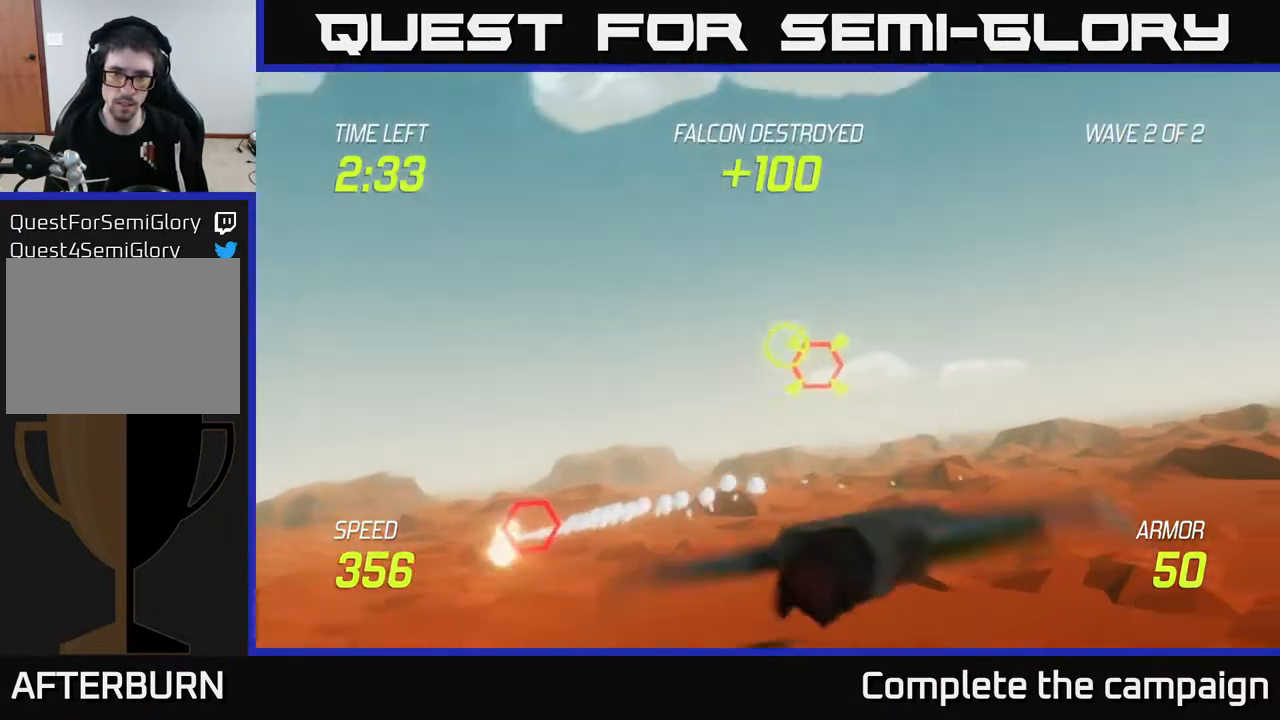
{"buttons": [], "left_stick": "center", "right_stick": "center", "events": [[17, "left_stick", "up-right"], [33, "left_stick", "down"], [167, "left_stick", "center"], [267, "R2", "down"], [333, "left_stick", "down"], [400, "R2", "up"], [417, "left_stick", "center"]]}
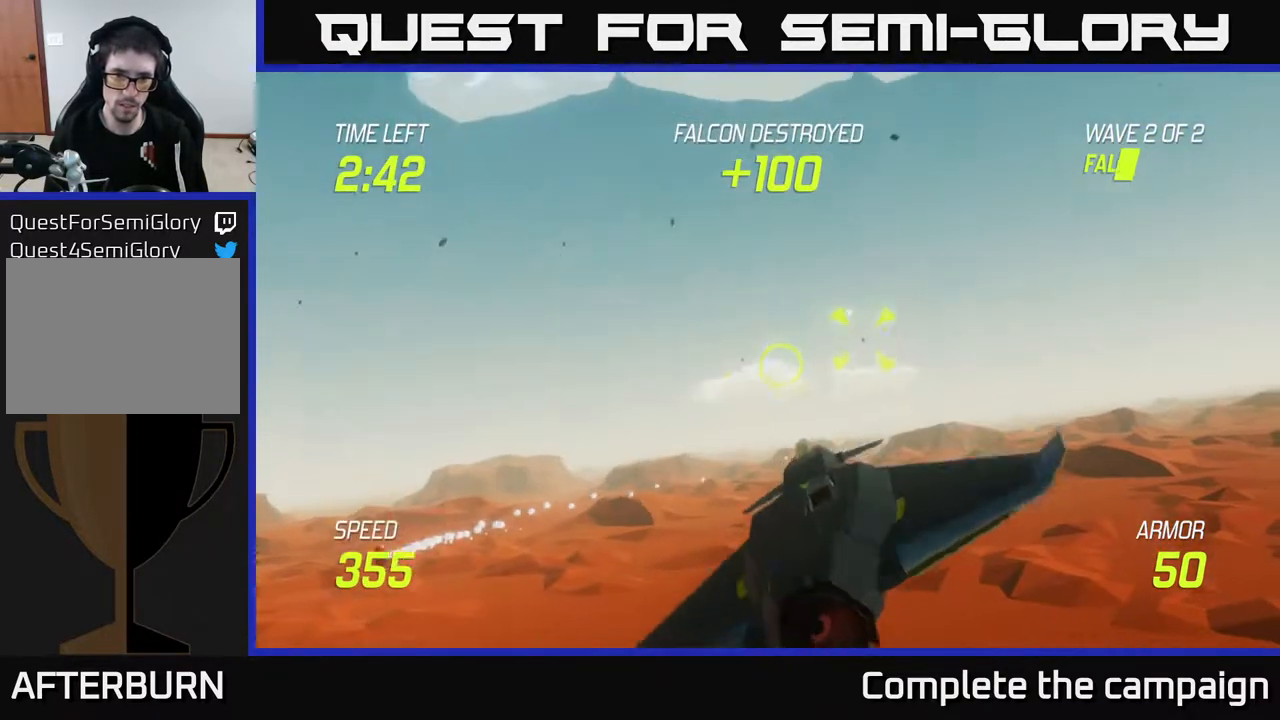
{"buttons": ["R2"], "left_stick": "center", "right_stick": "center", "events": [[100, "R2", "down"], [117, "left_stick", "up"], [267, "left_stick", "center"], [300, "R2", "up"], [483, "R2", "down"]]}
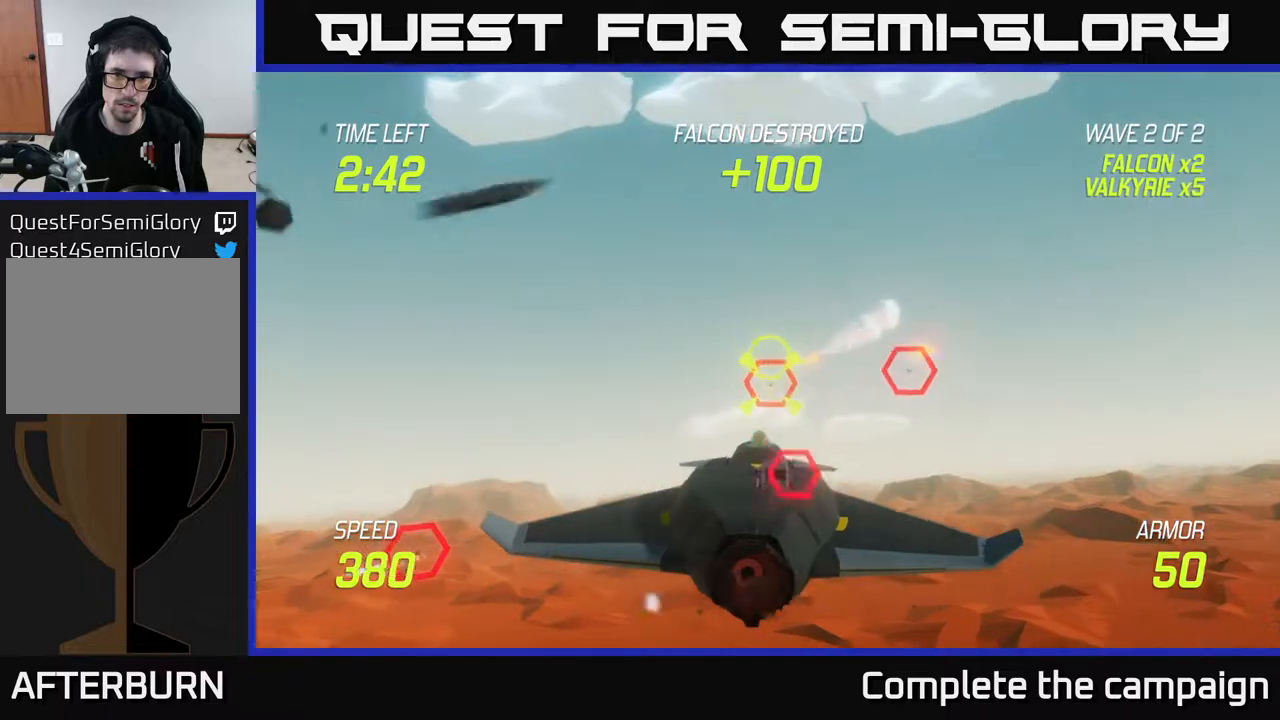
{"buttons": ["L2"], "left_stick": "down", "right_stick": "center", "events": [[100, "left_stick", "left"], [150, "L2", "down"], [183, "R2", "up"], [200, "left_stick", "down-left"], [250, "L2", "up"], [317, "L2", "down"], [417, "L2", "up"], [433, "left_stick", "down"], [500, "L2", "down"]]}
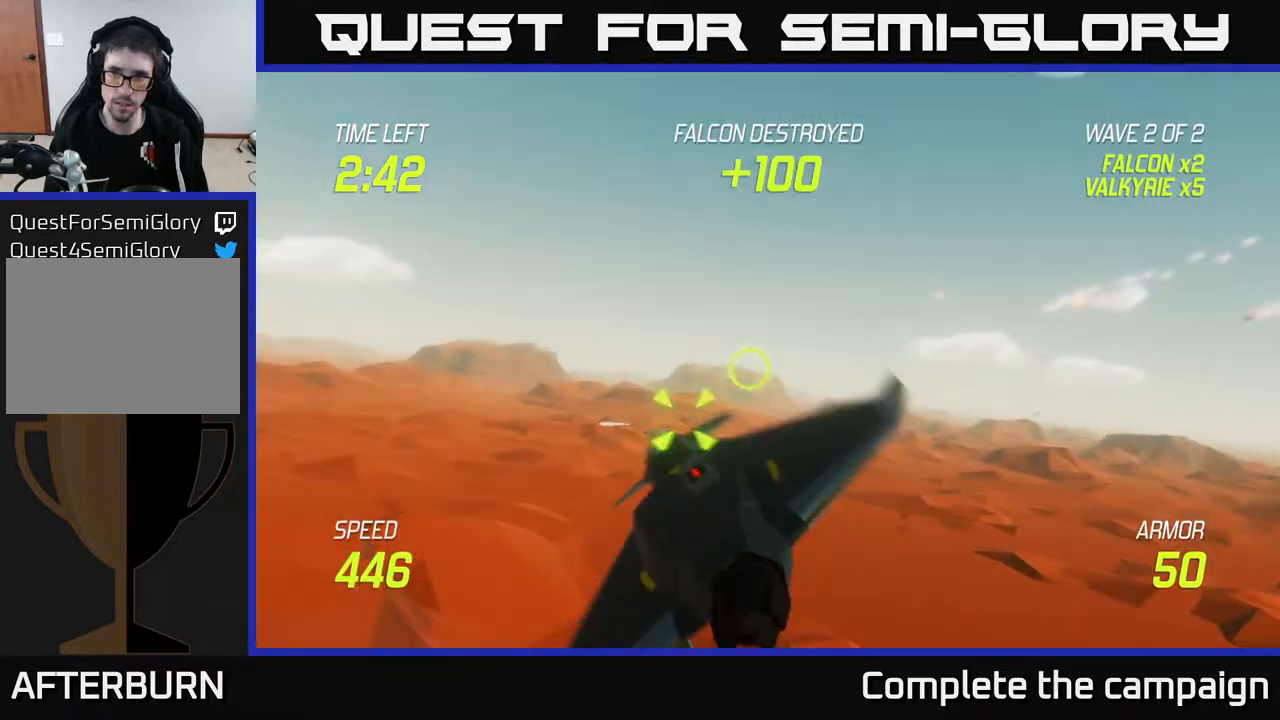
{"buttons": ["L2"], "left_stick": "up-left", "right_stick": "center", "events": [[17, "left_stick", "down-right"], [117, "left_stick", "right"], [417, "left_stick", "up-left"]]}
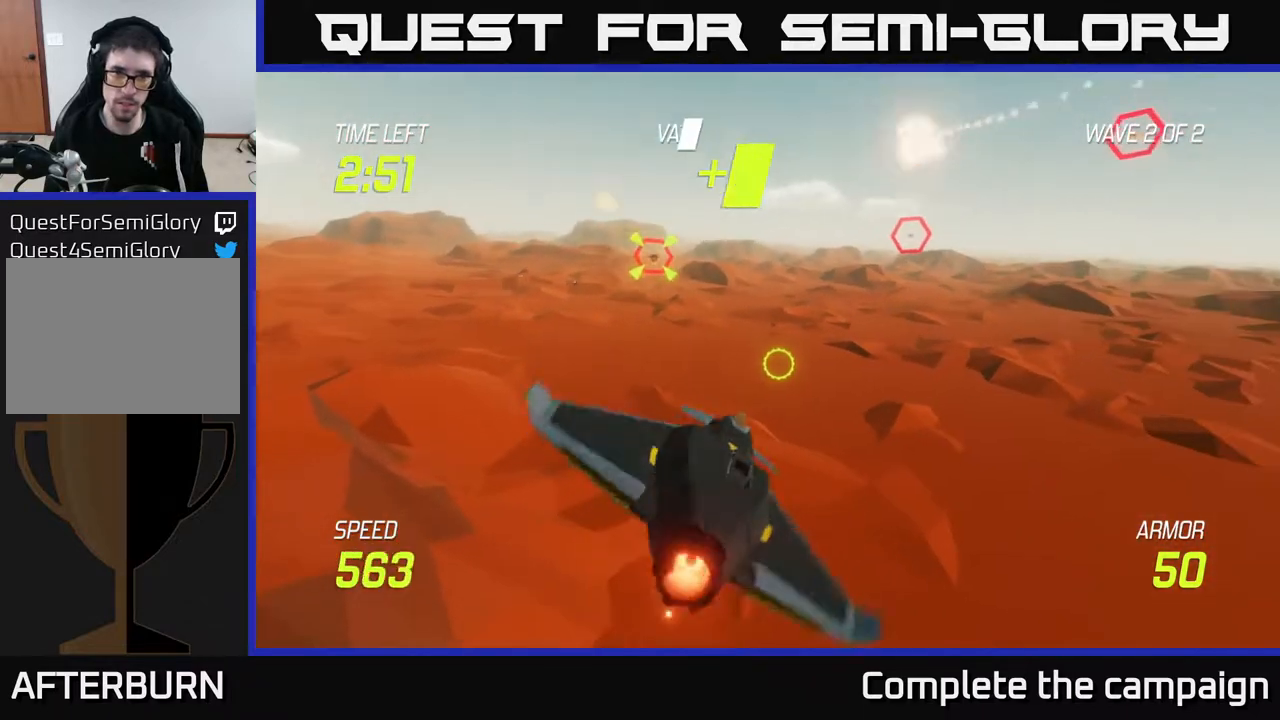
{"buttons": [], "left_stick": "up-right", "right_stick": "center", "events": [[317, "left_stick", "up-right"], [400, "L2", "up"]]}
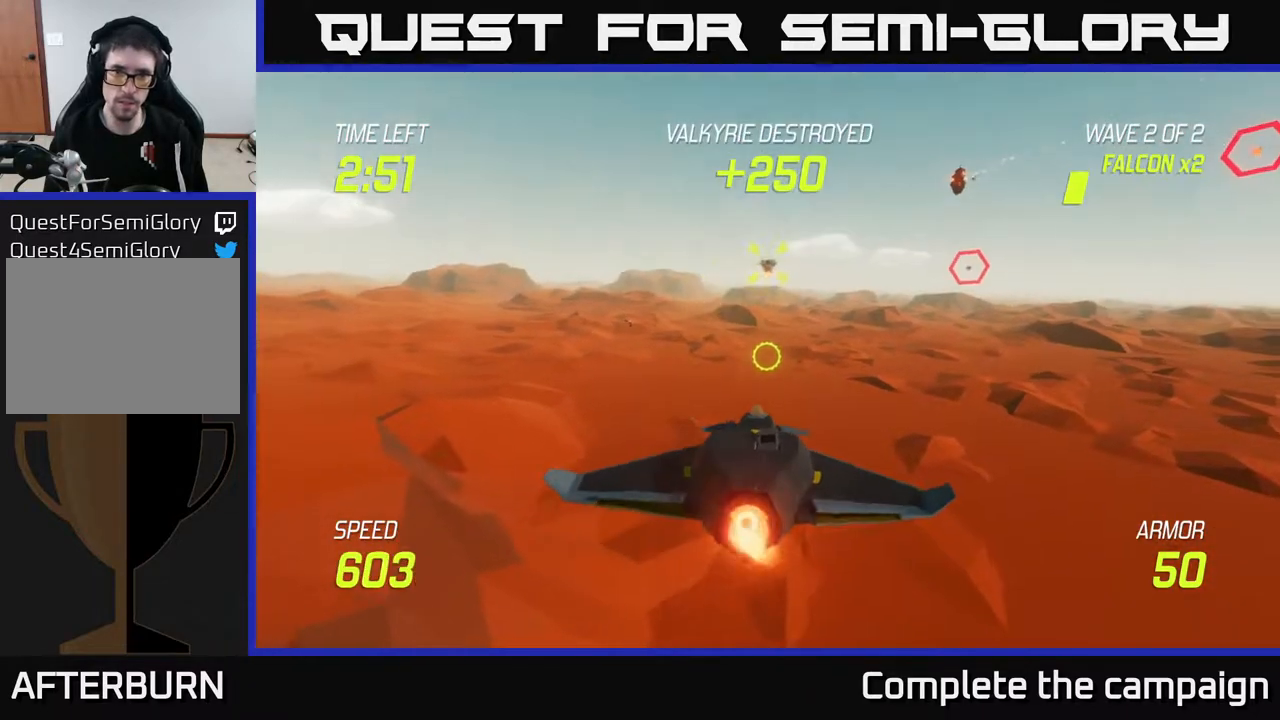
{"buttons": [], "left_stick": "right", "right_stick": "center", "events": [[283, "left_stick", "right"]]}
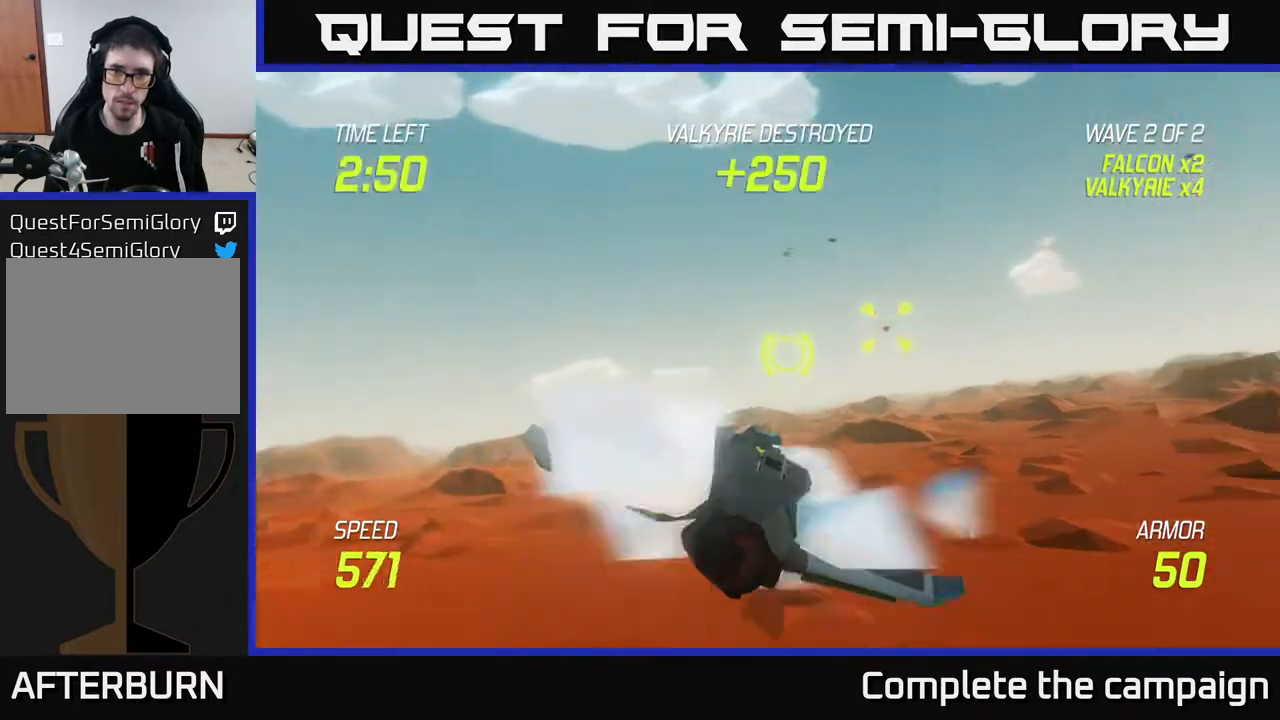
{"buttons": ["L2"], "left_stick": "right", "right_stick": "center", "events": [[33, "R2", "down"], [33, "left_stick", "up-right"], [150, "R2", "up"], [283, "R2", "down"], [367, "left_stick", "right"], [417, "L2", "down"], [433, "R2", "up"]]}
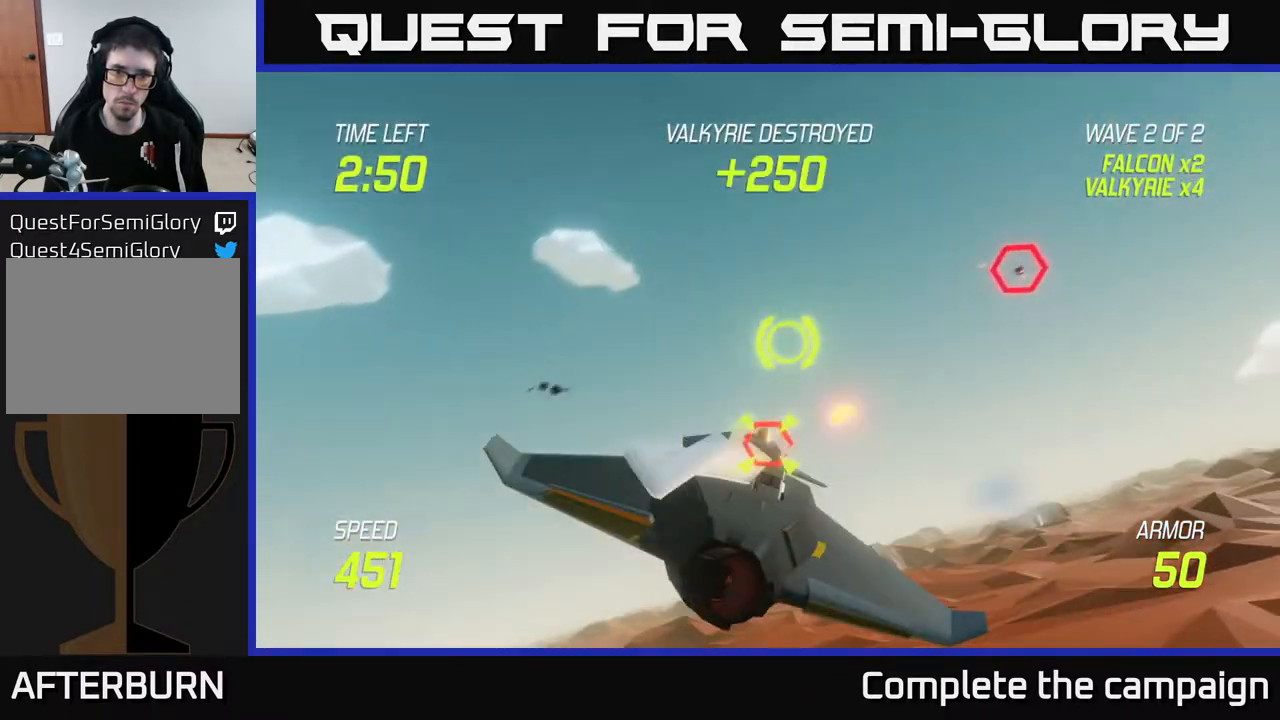
{"buttons": [], "left_stick": "up", "right_stick": "center", "events": [[67, "L2", "up"], [100, "left_stick", "down-right"], [200, "left_stick", "right"], [233, "L2", "down"], [383, "L2", "up"], [467, "left_stick", "up"]]}
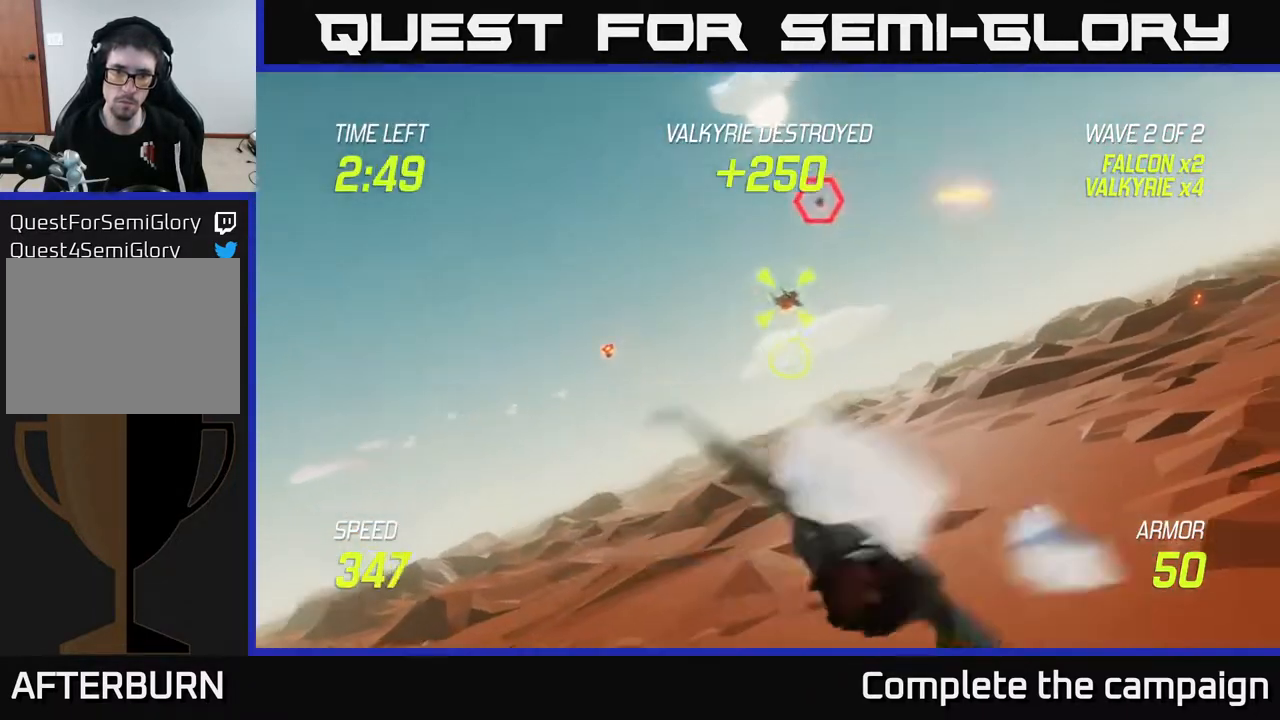
{"buttons": [], "left_stick": "right", "right_stick": "center", "events": [[150, "left_stick", "up-right"], [383, "R2", "down"], [383, "left_stick", "right"], [500, "R2", "up"]]}
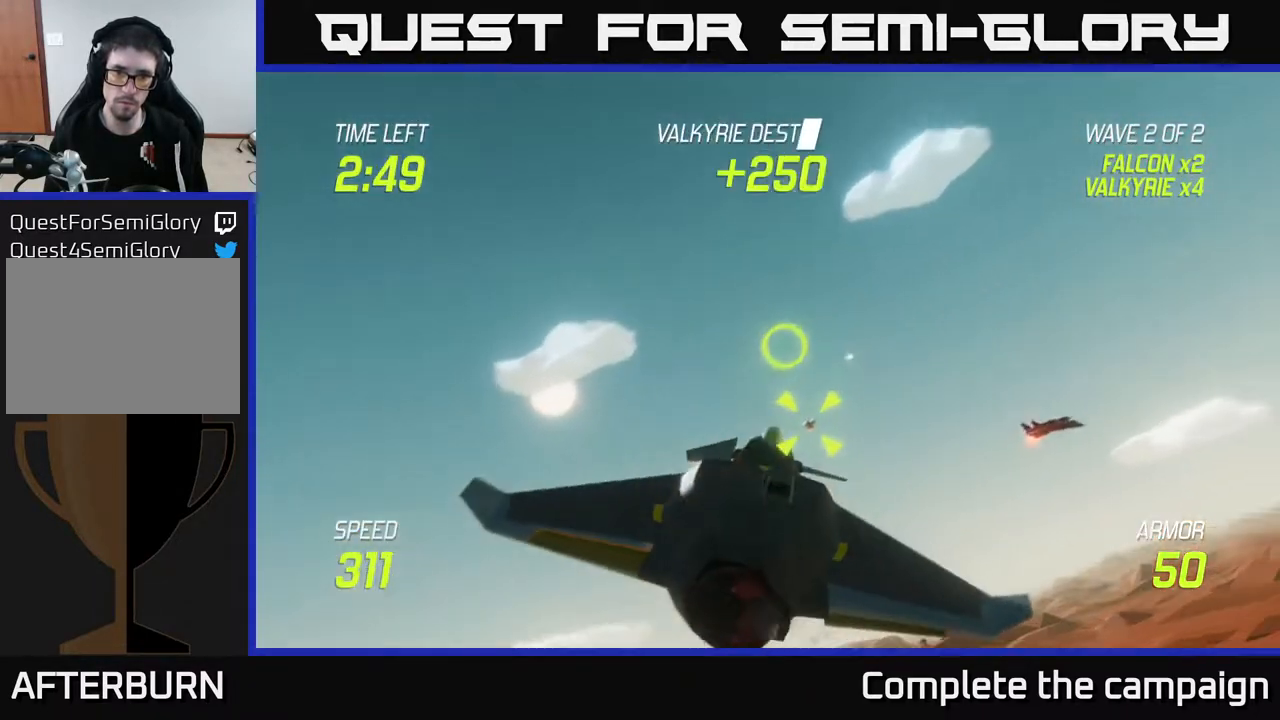
{"buttons": ["R2"], "left_stick": "right", "right_stick": "center", "events": [[100, "R2", "down"], [117, "left_stick", "center"], [283, "R2", "up"], [300, "left_stick", "right"], [383, "R2", "down"]]}
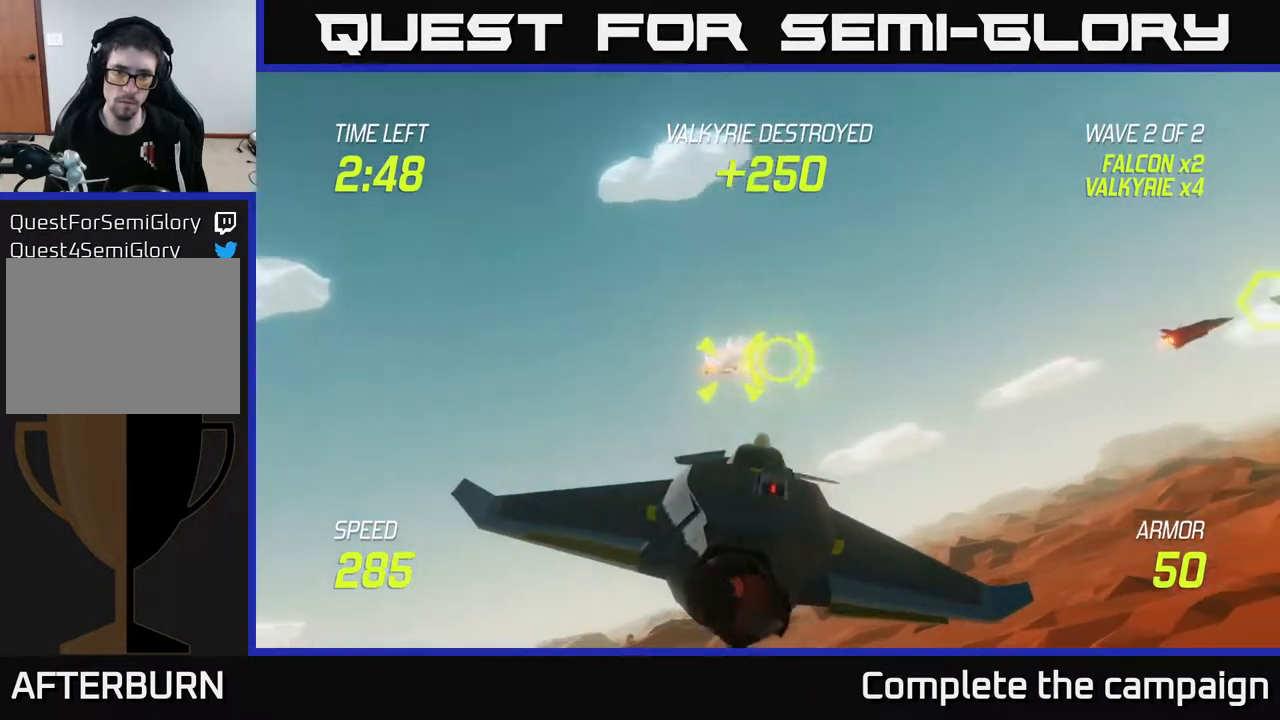
{"buttons": [], "left_stick": "up-right", "right_stick": "center", "events": [[17, "R2", "up"], [133, "L2", "down"], [200, "left_stick", "up-right"], [250, "L2", "up"]]}
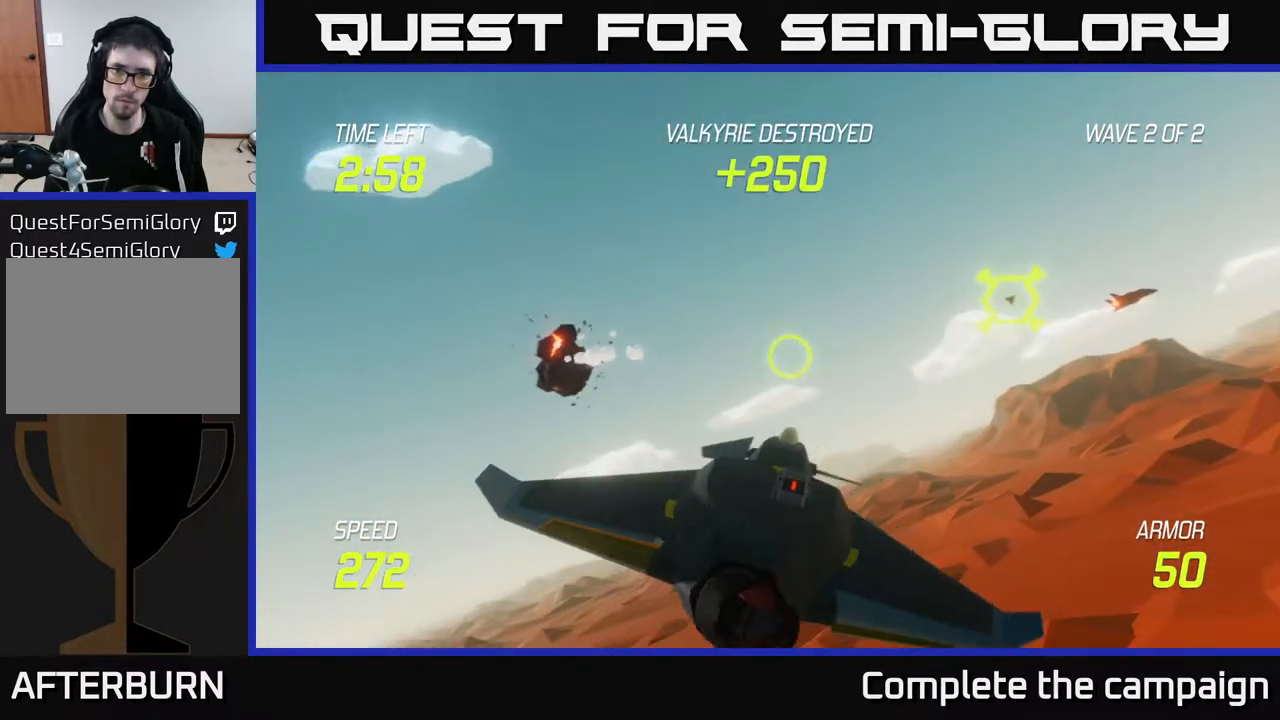
{"buttons": ["R2"], "left_stick": "center", "right_stick": "center", "events": [[367, "left_stick", "up"], [433, "R2", "down"], [500, "left_stick", "center"]]}
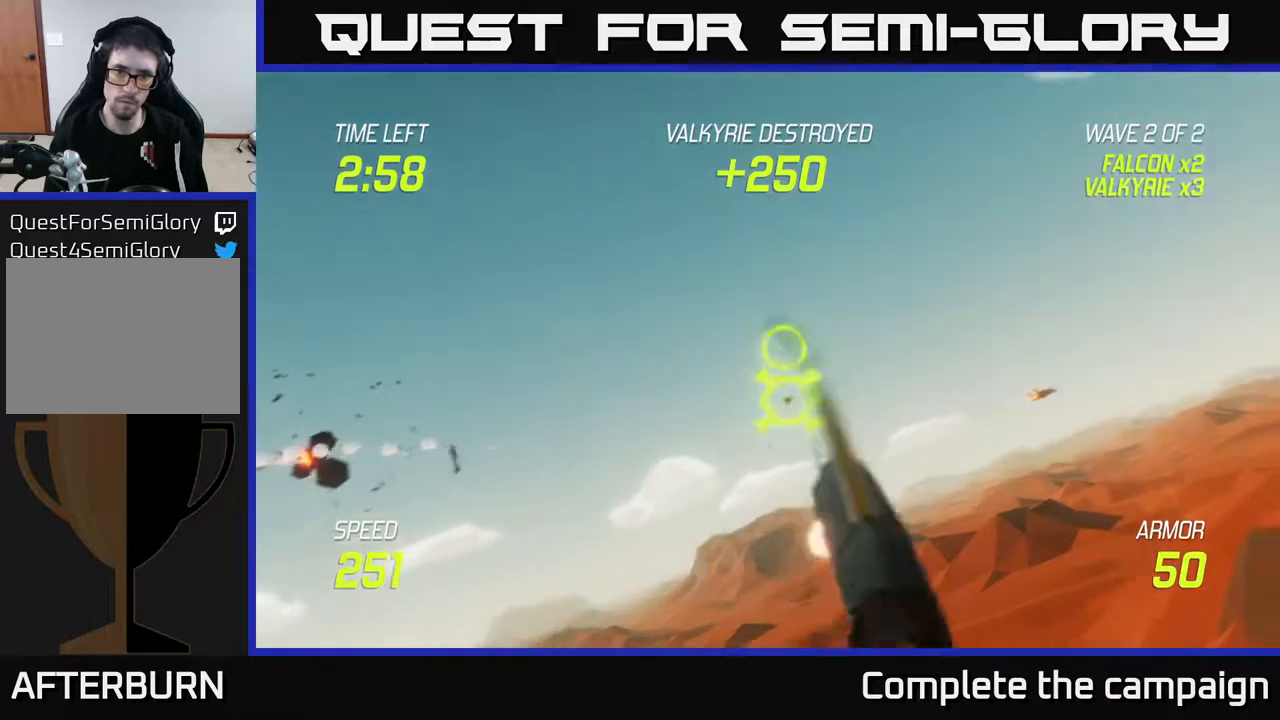
{"buttons": ["R2"], "left_stick": "right", "right_stick": "center", "events": [[83, "R2", "up"], [83, "left_stick", "down"], [183, "R2", "down"], [267, "left_stick", "center"], [367, "R2", "up"], [450, "R2", "down"], [483, "left_stick", "right"]]}
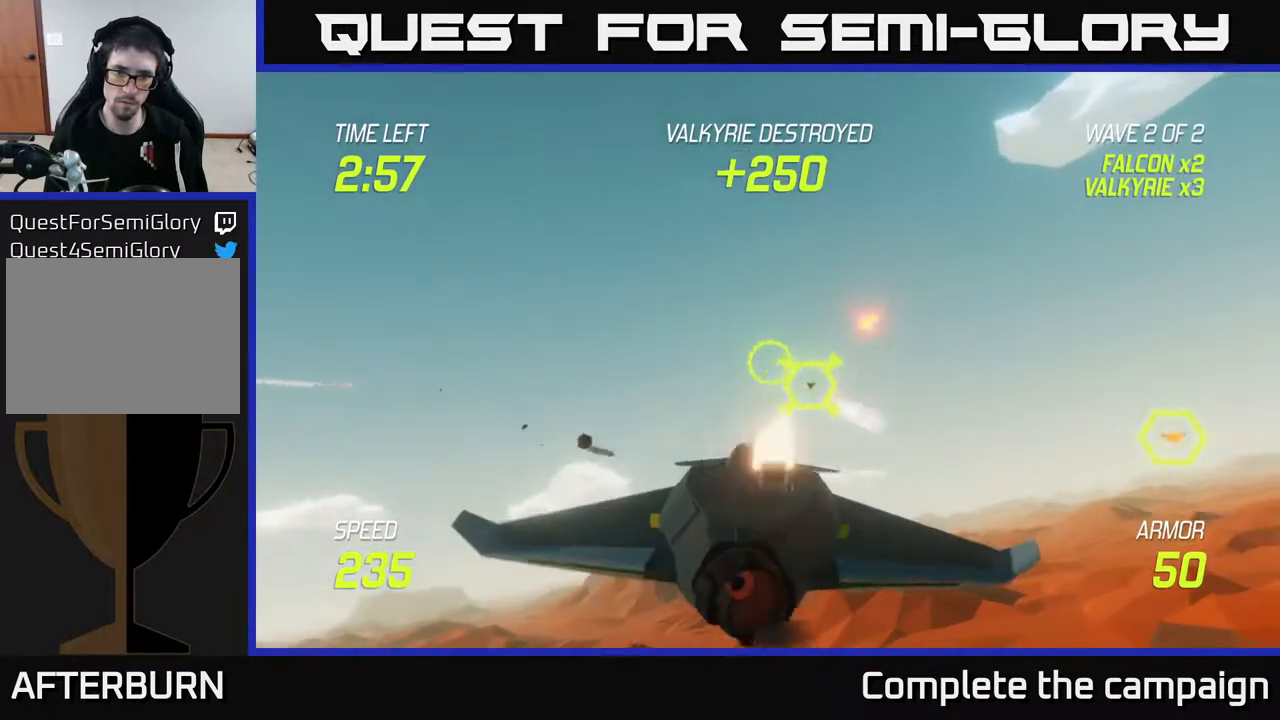
{"buttons": [], "left_stick": "up-right", "right_stick": "center", "events": [[100, "R2", "up"], [483, "left_stick", "up-right"]]}
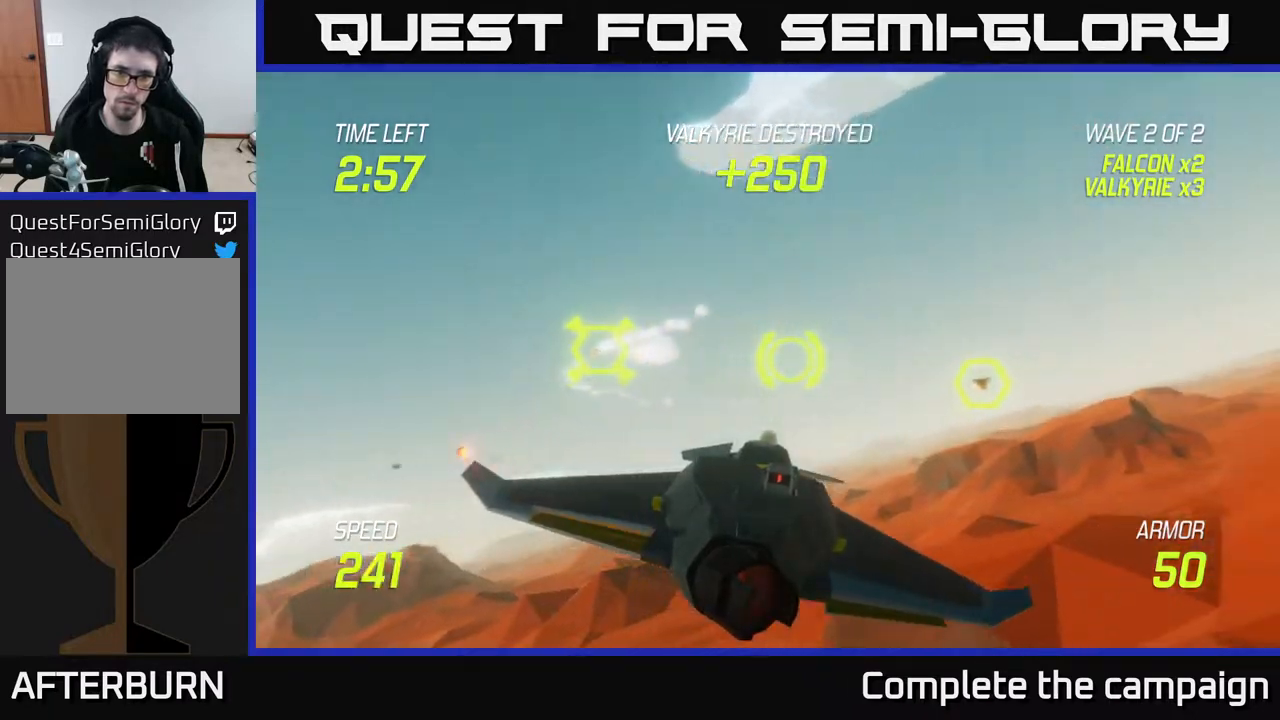
{"buttons": [], "left_stick": "down-right", "right_stick": "center", "events": [[267, "left_stick", "right"], [367, "left_stick", "down-right"]]}
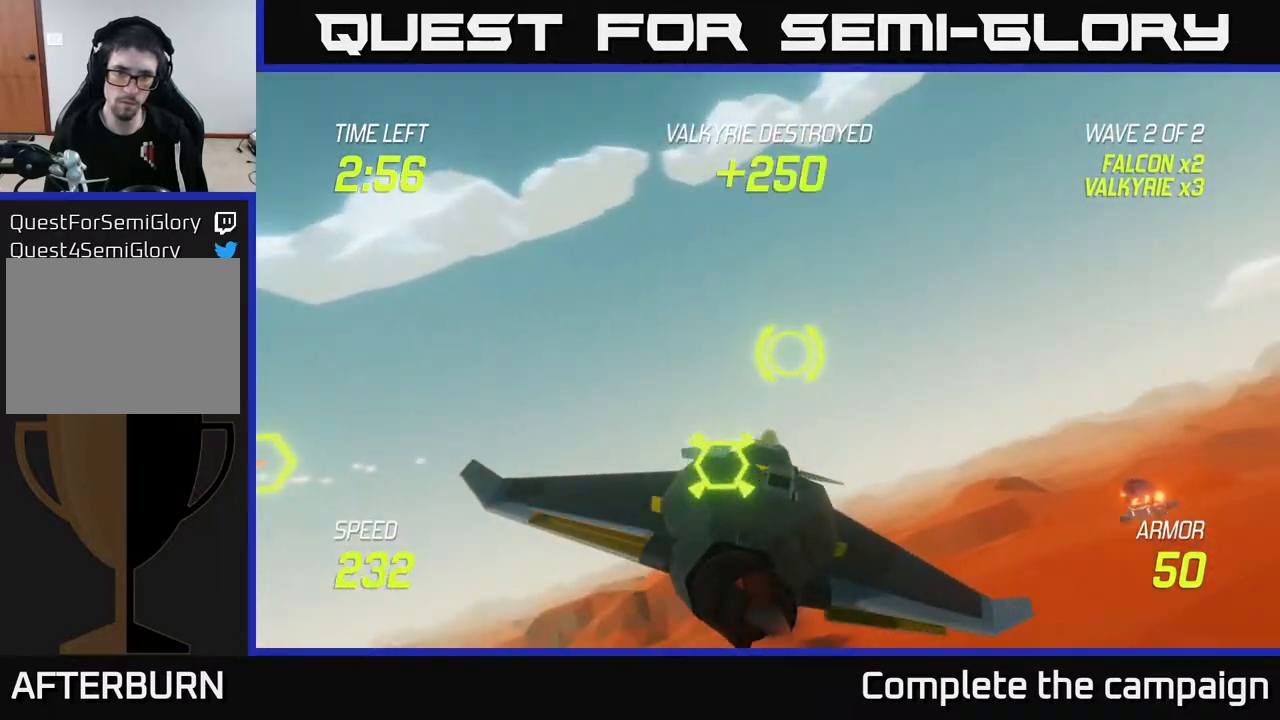
{"buttons": [], "left_stick": "left", "right_stick": "center", "events": [[67, "R2", "down"], [67, "left_stick", "down-left"], [133, "R2", "up"], [200, "left_stick", "up-left"], [267, "left_stick", "up-right"], [283, "R2", "down"], [450, "R2", "up"], [483, "left_stick", "left"]]}
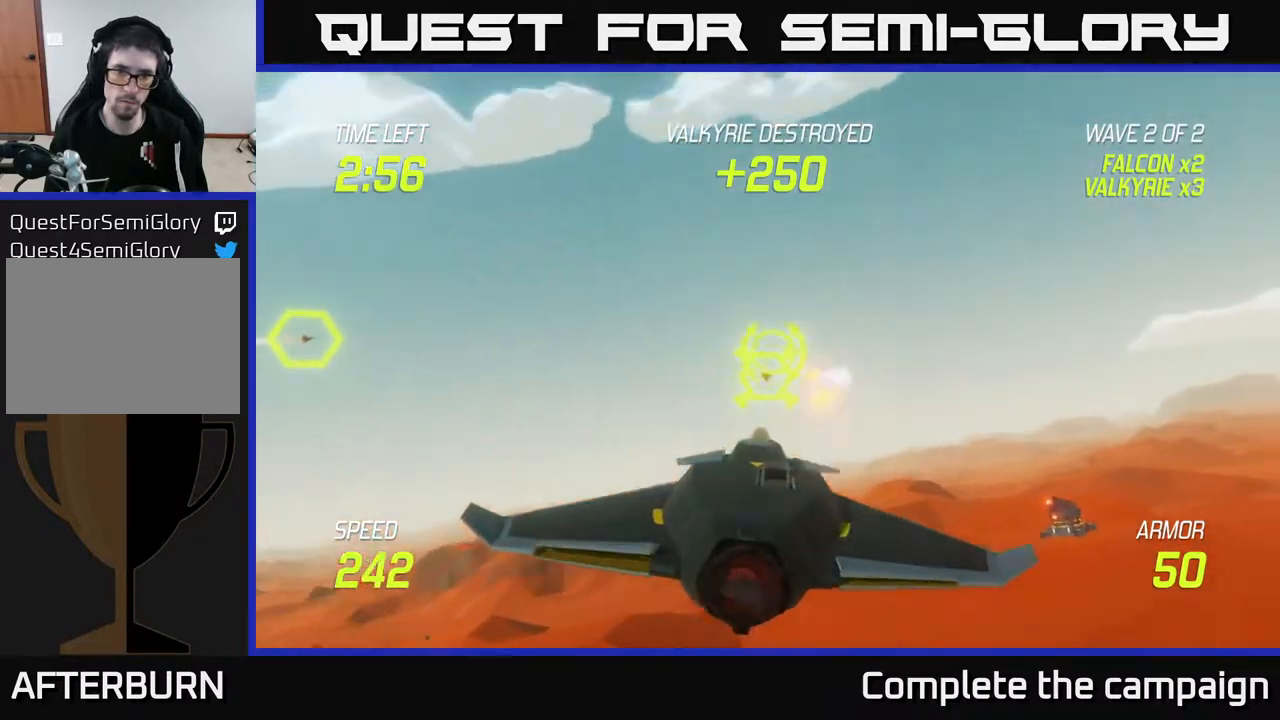
{"buttons": ["R2"], "left_stick": "right", "right_stick": "center", "events": [[133, "left_stick", "up-left"], [367, "left_stick", "down-right"], [400, "R2", "down"], [417, "left_stick", "right"]]}
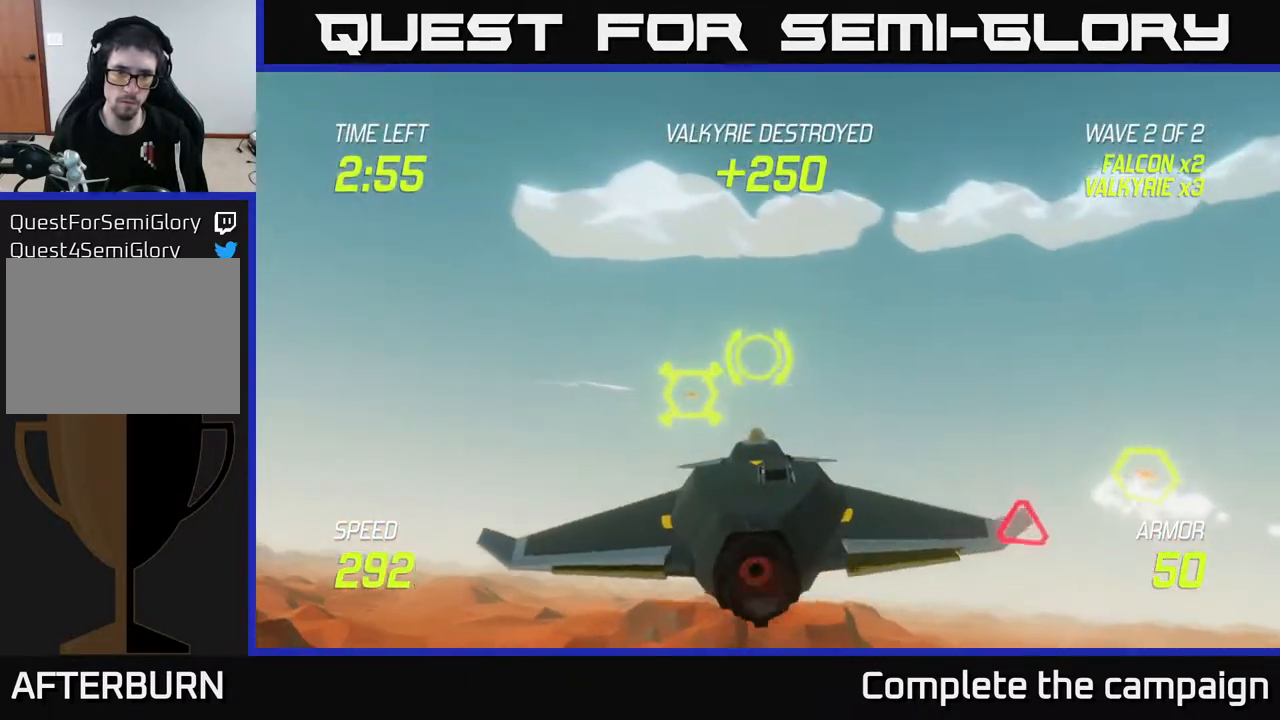
{"buttons": ["R2"], "left_stick": "right", "right_stick": "center", "events": [[67, "R2", "up"], [83, "left_stick", "center"], [183, "R2", "down"], [333, "R2", "up"], [333, "left_stick", "right"], [433, "R2", "down"]]}
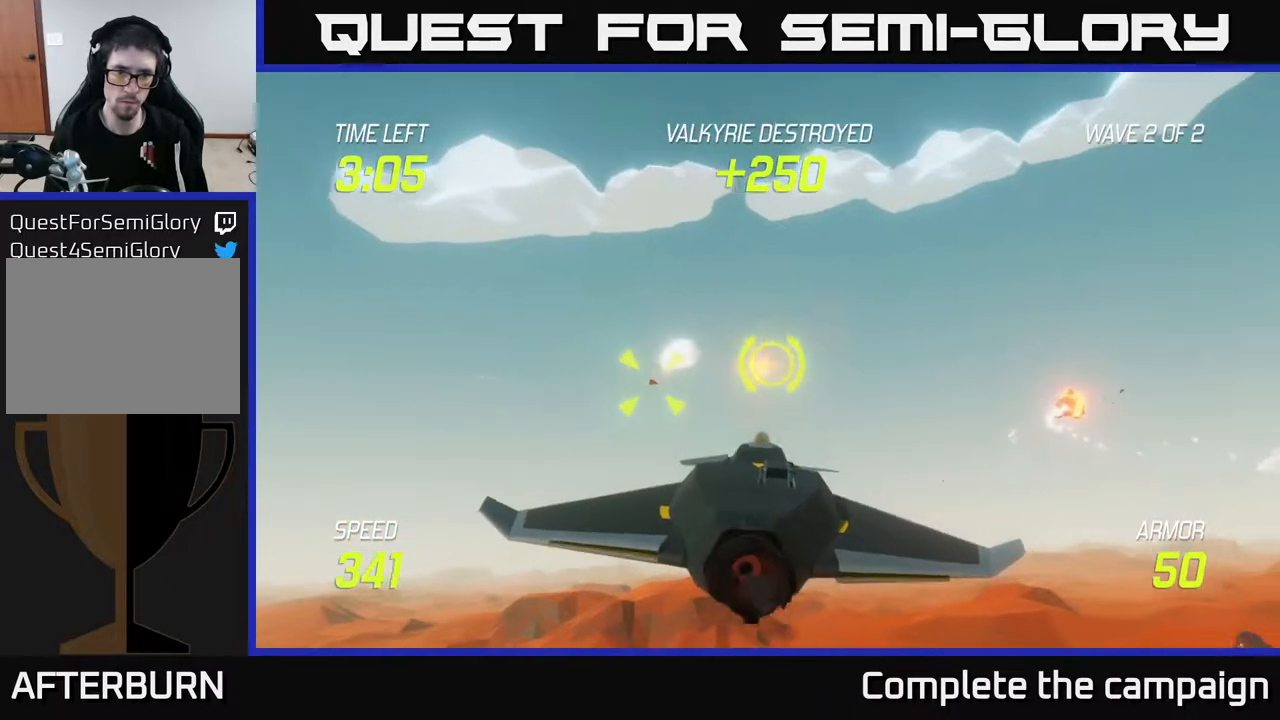
{"buttons": [], "left_stick": "right", "right_stick": "center", "events": [[83, "R2", "up"], [117, "left_stick", "down-right"], [200, "L2", "down"], [283, "left_stick", "right"], [300, "L2", "up"]]}
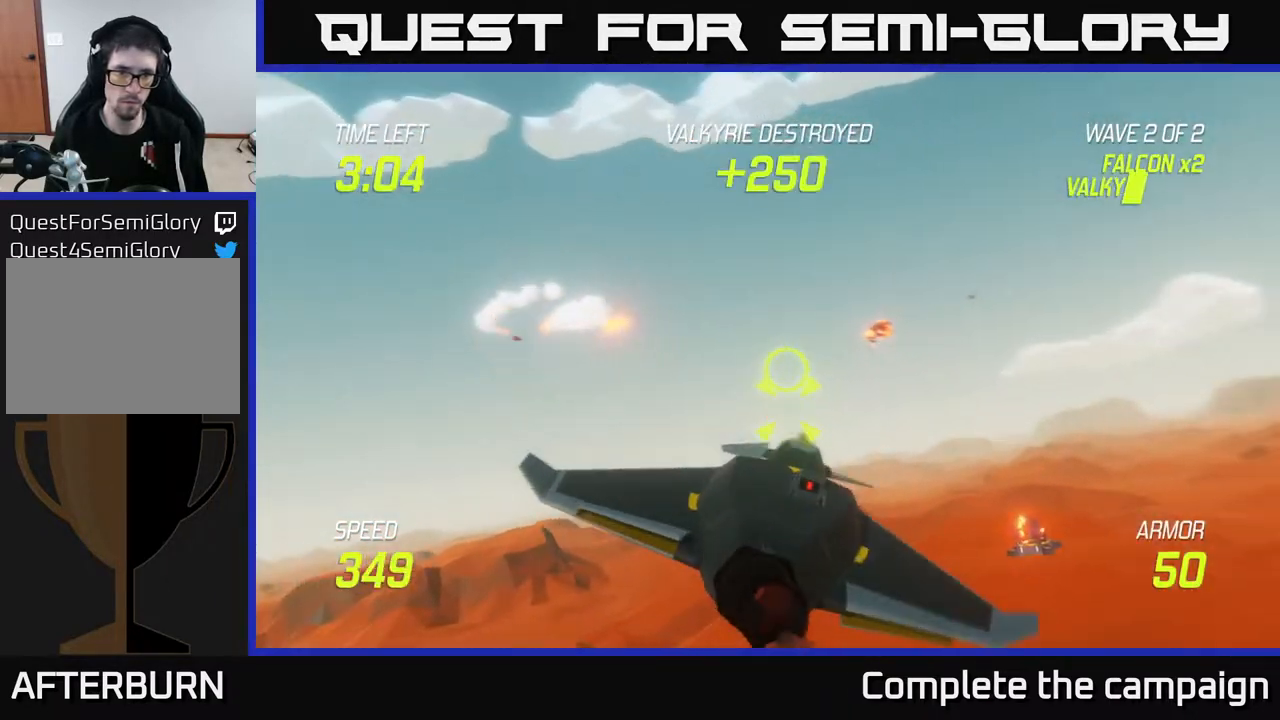
{"buttons": [], "left_stick": "down", "right_stick": "center", "events": [[150, "left_stick", "up-left"], [383, "left_stick", "down"]]}
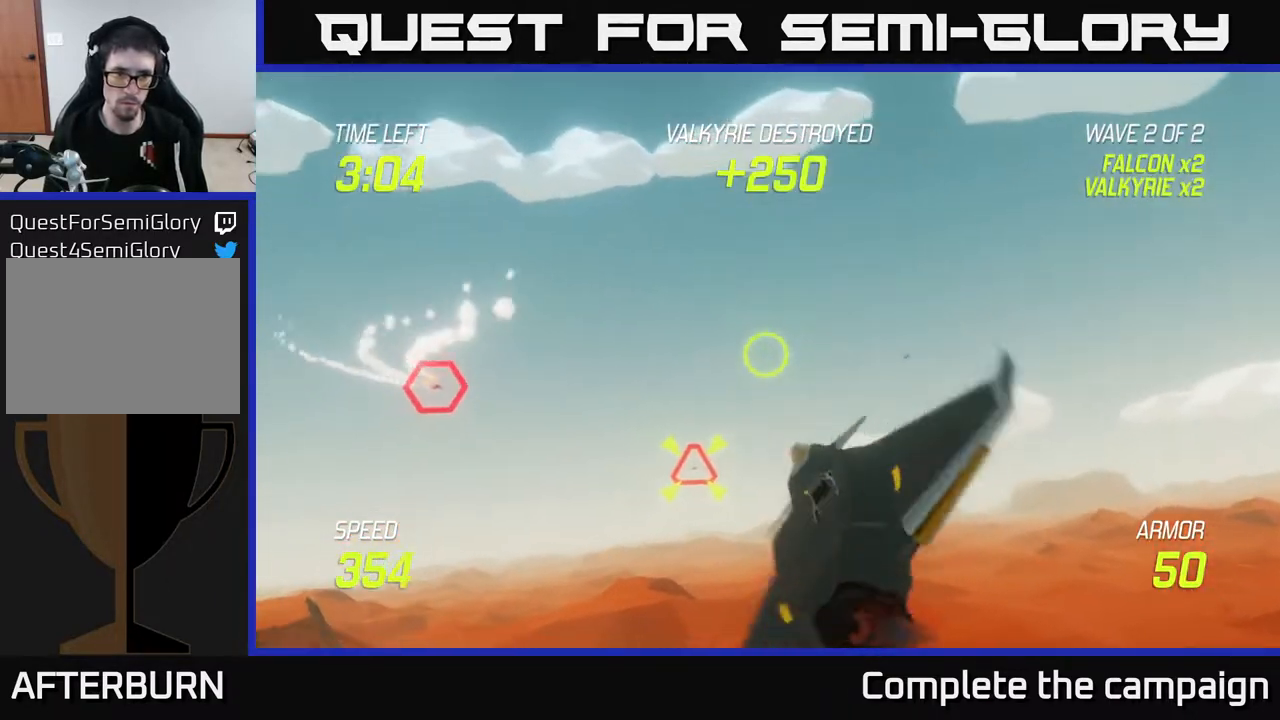
{"buttons": [], "left_stick": "right", "right_stick": "center", "events": [[50, "left_stick", "center"], [100, "left_stick", "up-left"], [283, "left_stick", "center"], [317, "R2", "down"], [350, "left_stick", "right"], [450, "R2", "up"]]}
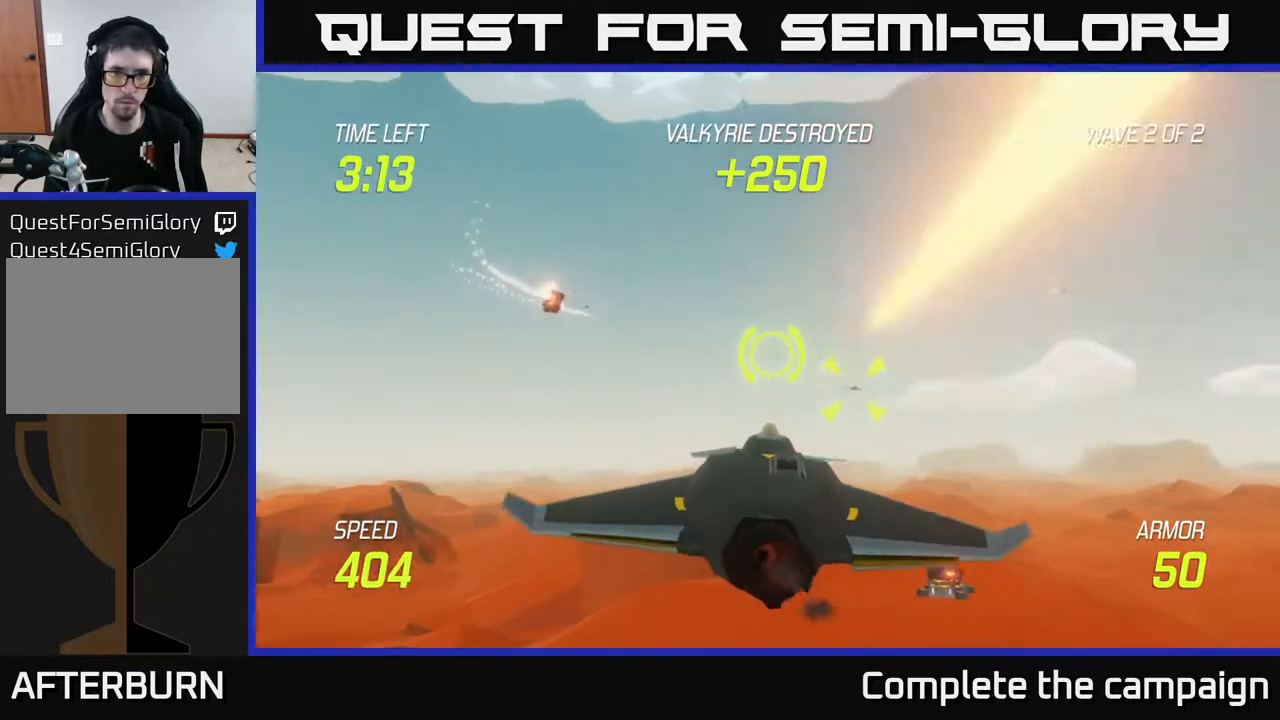
{"buttons": [], "left_stick": "right", "right_stick": "center", "events": [[233, "L2", "down"], [350, "L2", "up"]]}
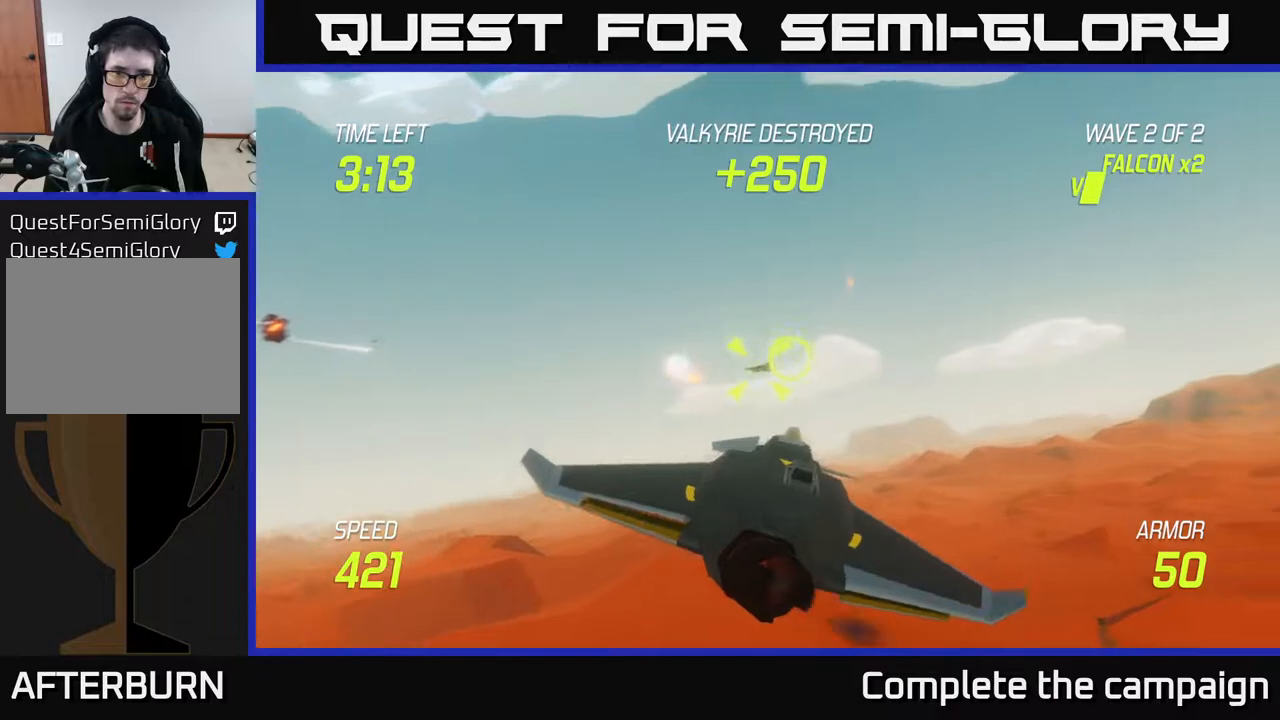
{"buttons": [], "left_stick": "up-right", "right_stick": "center", "events": [[183, "left_stick", "up-right"]]}
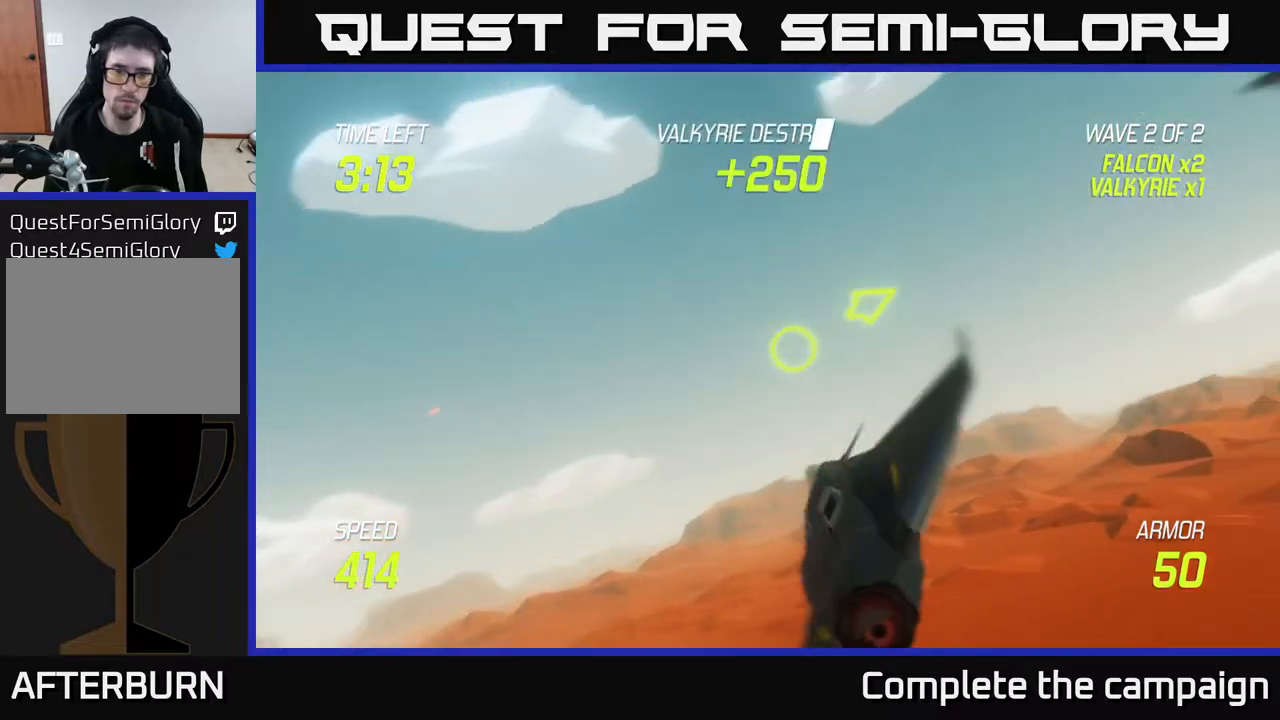
{"buttons": [], "left_stick": "up-right", "right_stick": "center", "events": []}
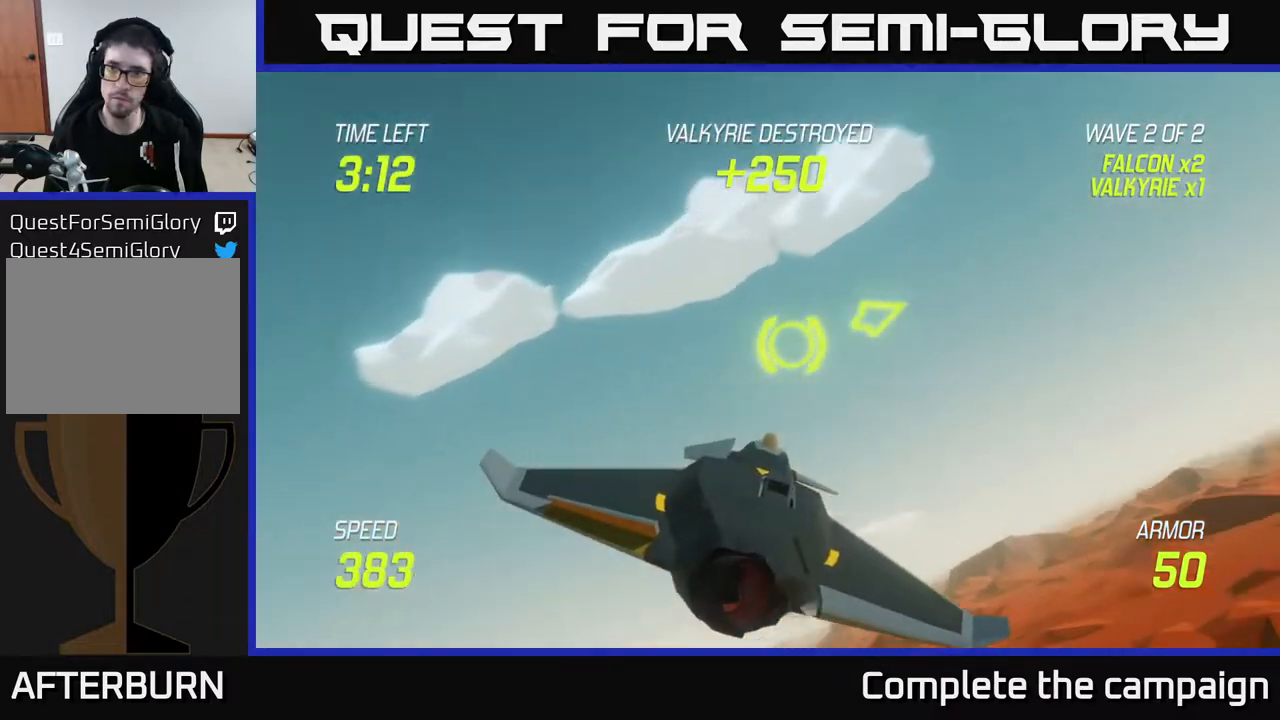
{"buttons": ["L2"], "left_stick": "right", "right_stick": "center", "events": [[33, "left_stick", "right"], [500, "L2", "down"]]}
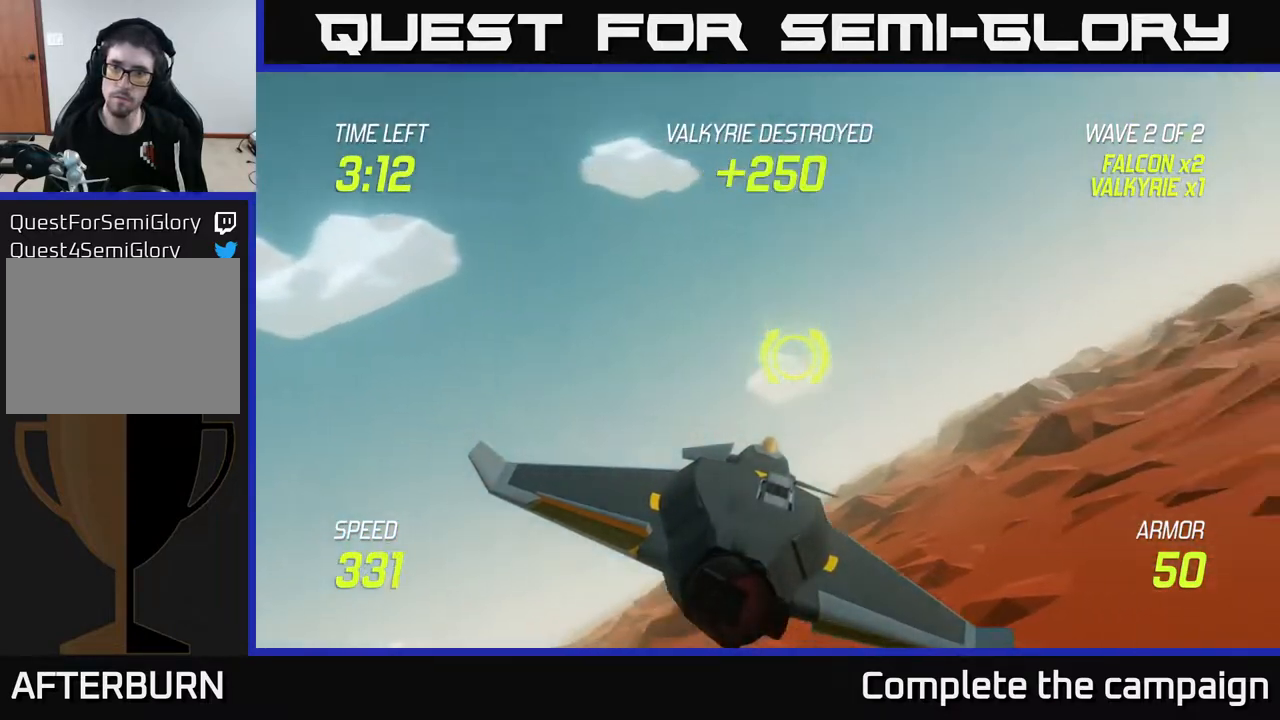
{"buttons": ["L2"], "left_stick": "up-right", "right_stick": "center", "events": [[200, "left_stick", "up-right"]]}
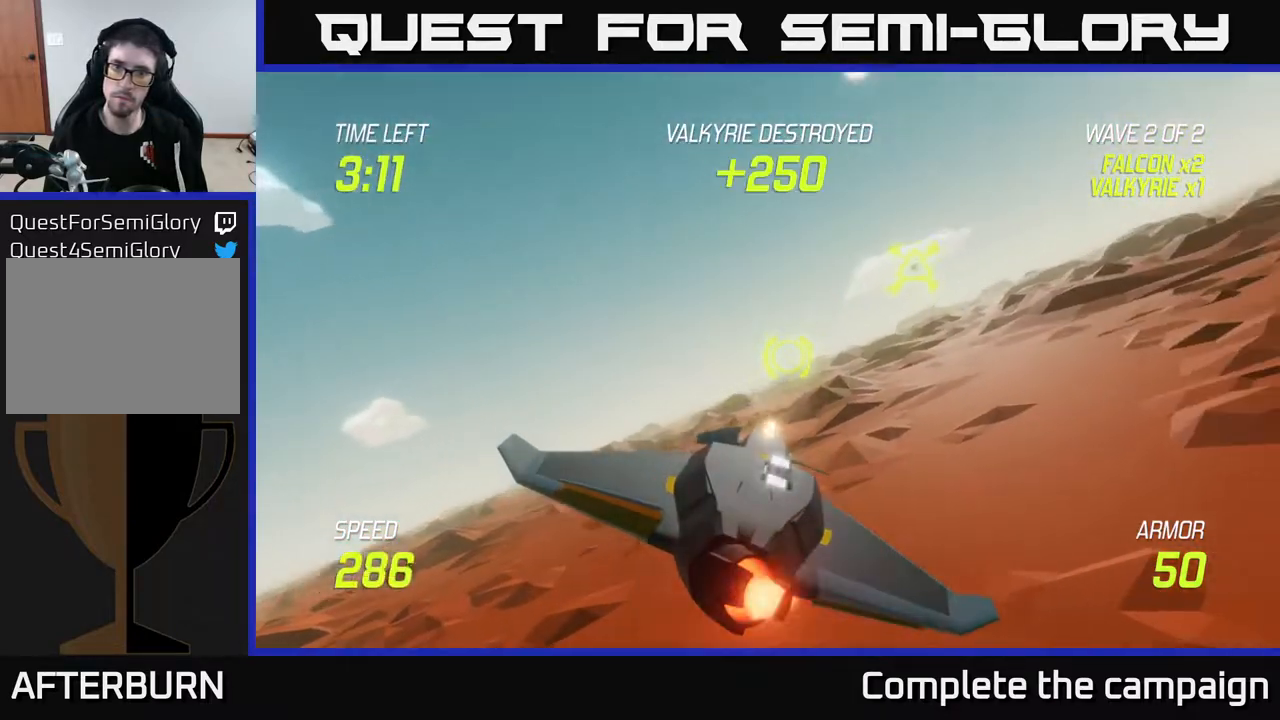
{"buttons": [], "left_stick": "down-left", "right_stick": "center", "events": [[267, "left_stick", "up-left"], [283, "R2", "down"], [333, "L2", "up"], [383, "R2", "up"], [400, "left_stick", "down-left"]]}